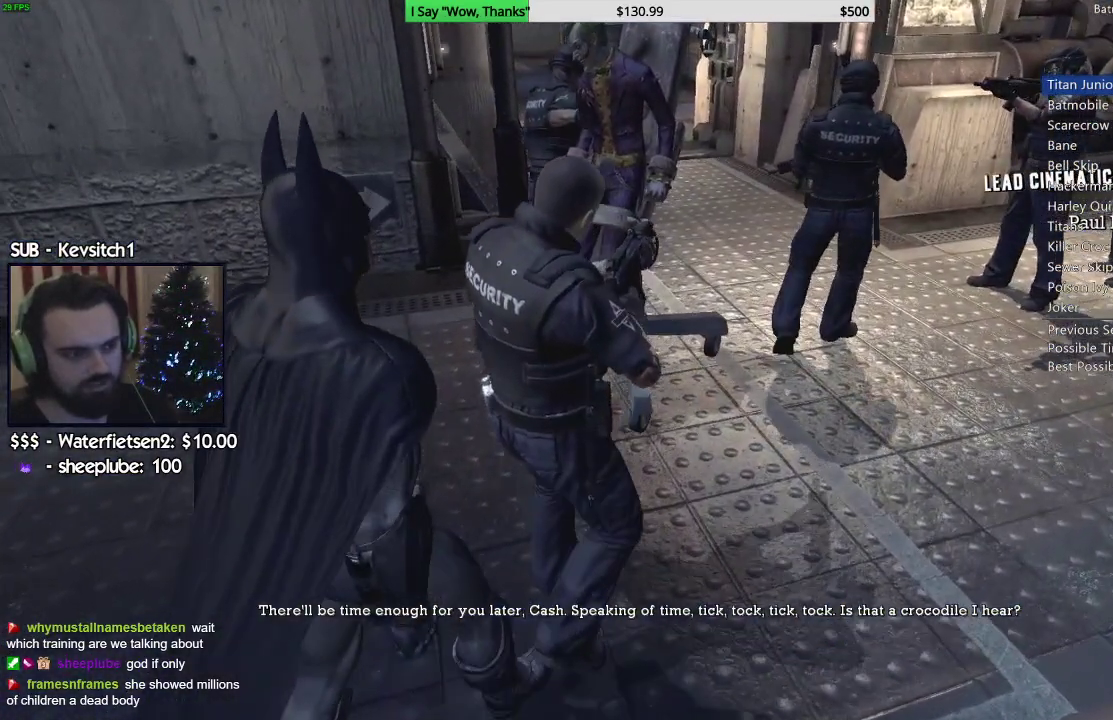
Gameplay with a controller (PlayStation layout); each line is a JSON object with the inputs held at the frame after it (dt_ms = milliseconds from this image to that frame). "events" lists button and stick changes between this image and that frame as [ms after this image, input, new state], when the widget could be followed in between.
{"dt_ms": 500, "buttons": [], "left_stick": "up-right", "right_stick": "down-left", "events": [[33, "right_stick", "down-left"]]}
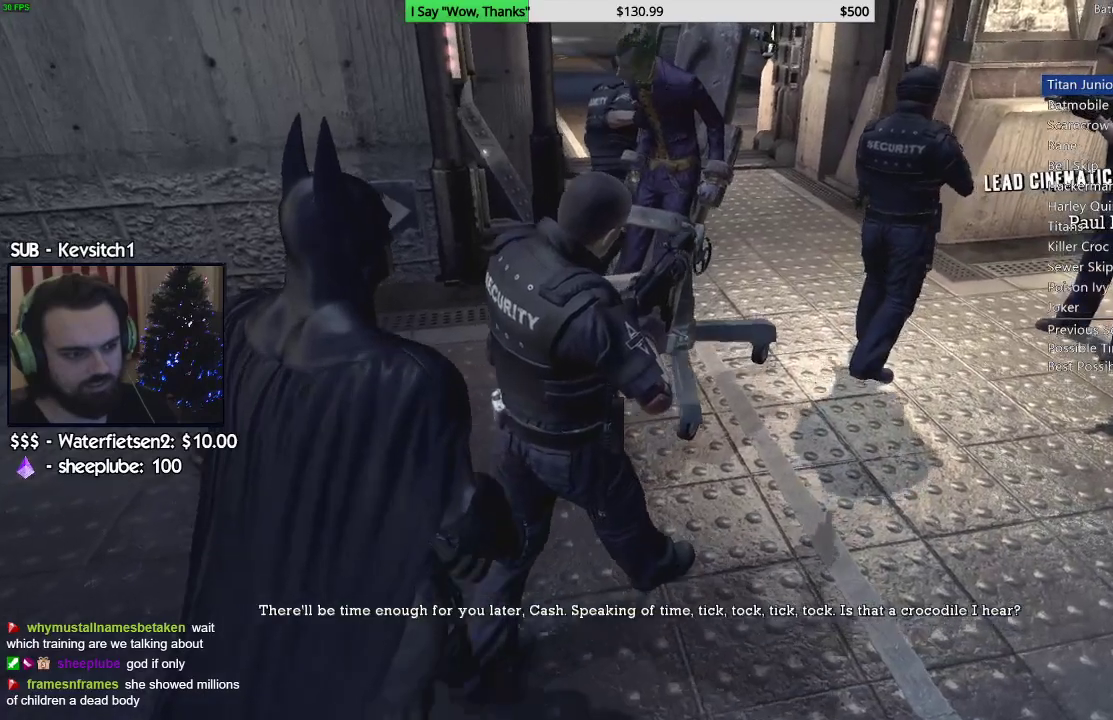
{"dt_ms": 500, "buttons": [], "left_stick": "up-right", "right_stick": "down-left", "events": []}
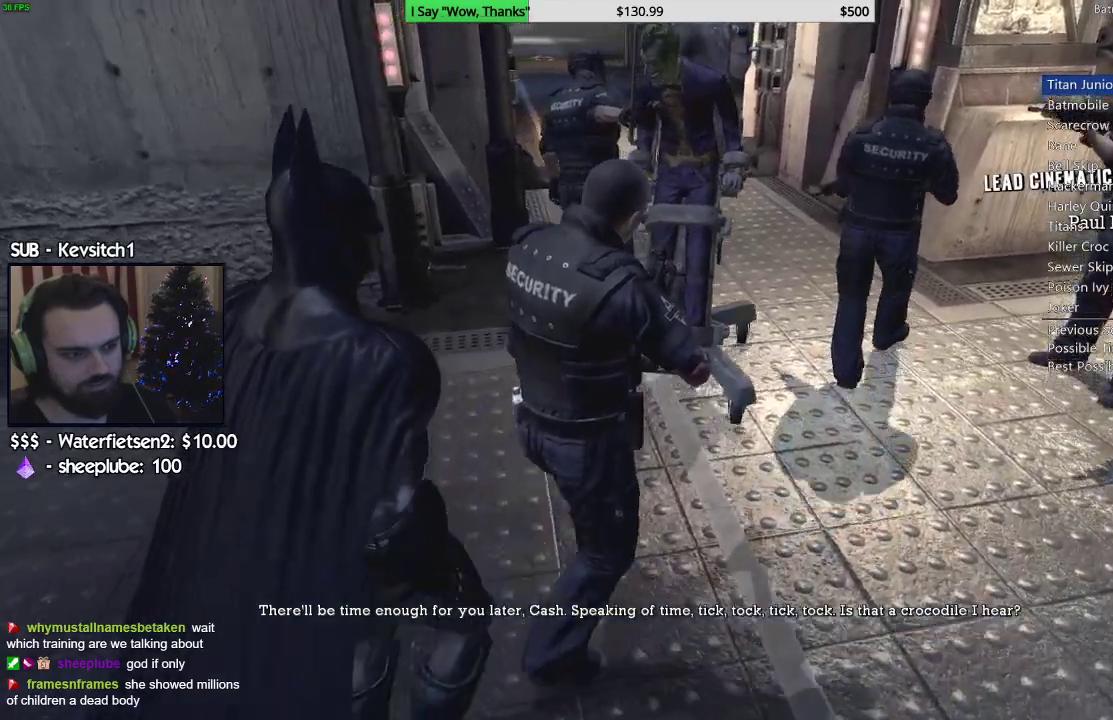
{"dt_ms": 500, "buttons": [], "left_stick": "up-right", "right_stick": "left", "events": [[400, "right_stick", "left"]]}
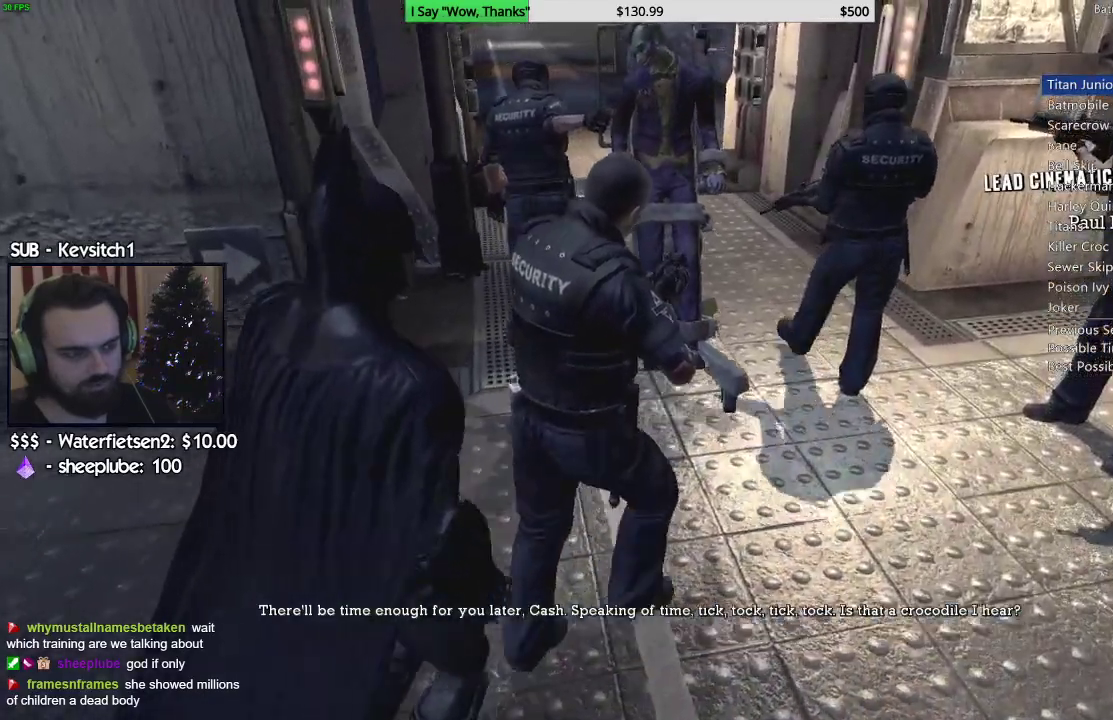
{"dt_ms": 500, "buttons": [], "left_stick": "up-right", "right_stick": "left", "events": []}
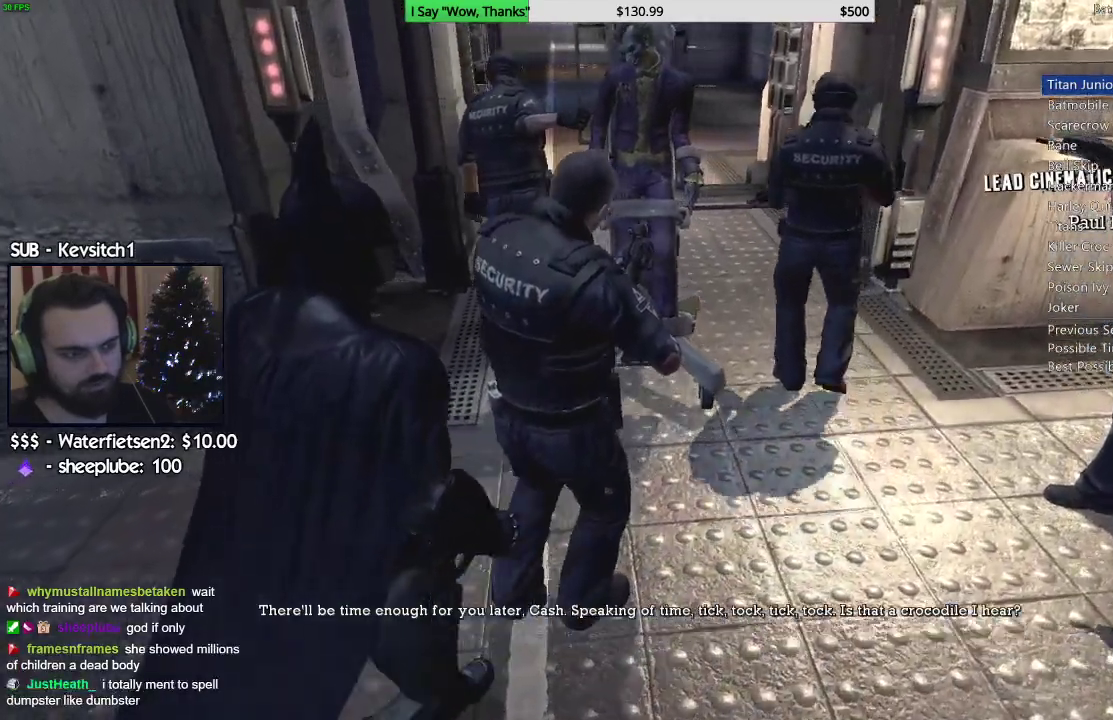
{"dt_ms": 1000, "buttons": [], "left_stick": "up-right", "right_stick": "down"}
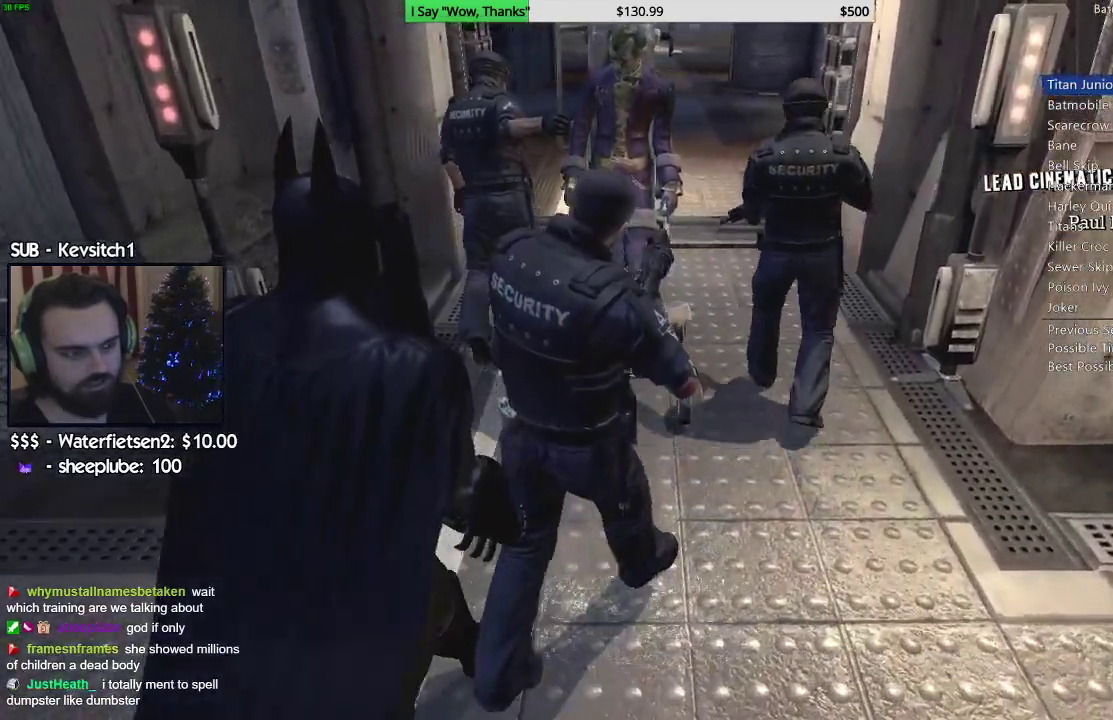
{"dt_ms": 500, "buttons": [], "left_stick": "up-right", "right_stick": "down", "events": []}
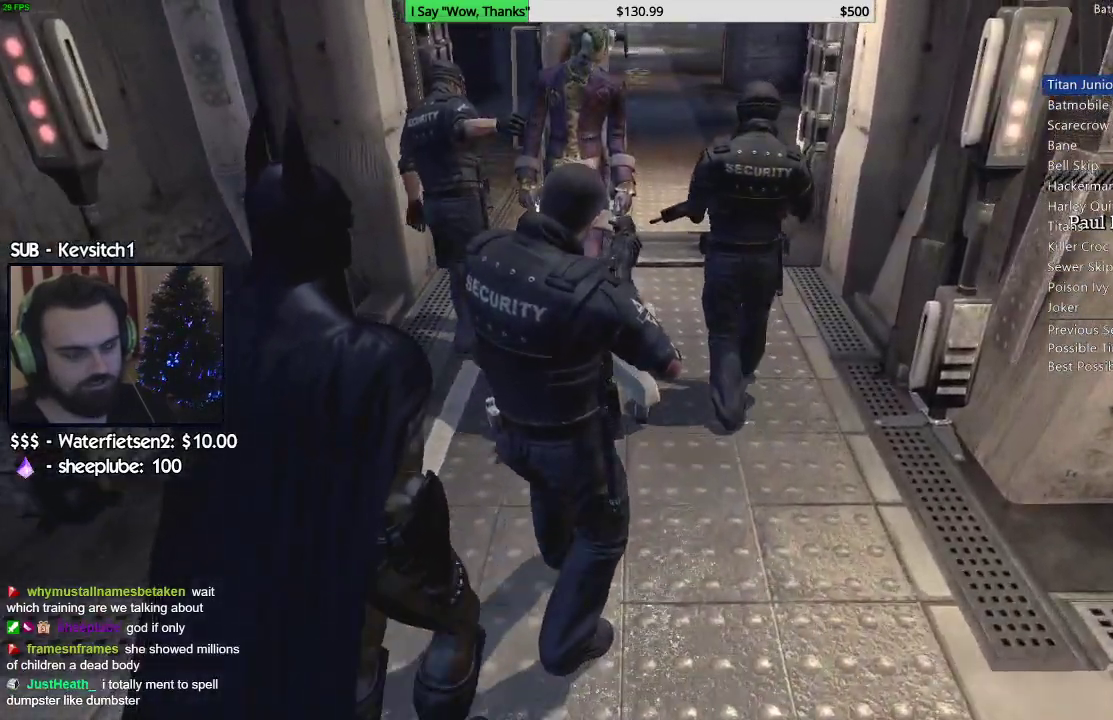
{"dt_ms": 500, "buttons": [], "left_stick": "up-right", "right_stick": "left", "events": [[433, "right_stick", "left"]]}
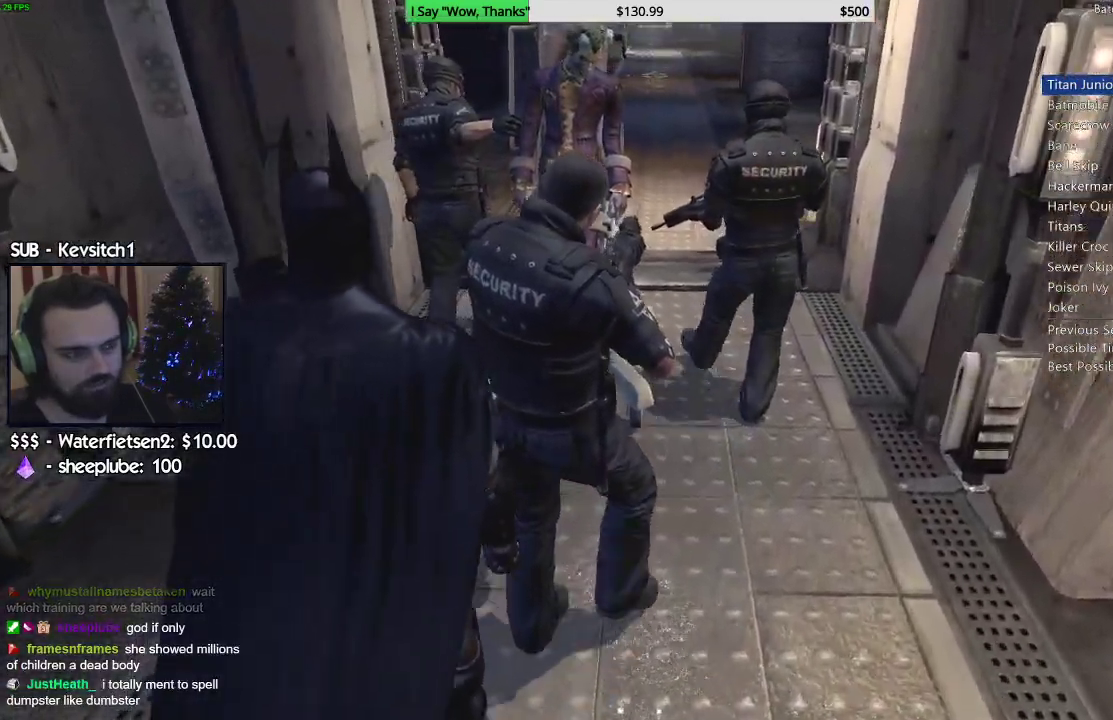
{"dt_ms": 500, "buttons": [], "left_stick": "up-right", "right_stick": "up-left", "events": [[217, "right_stick", "up-left"]]}
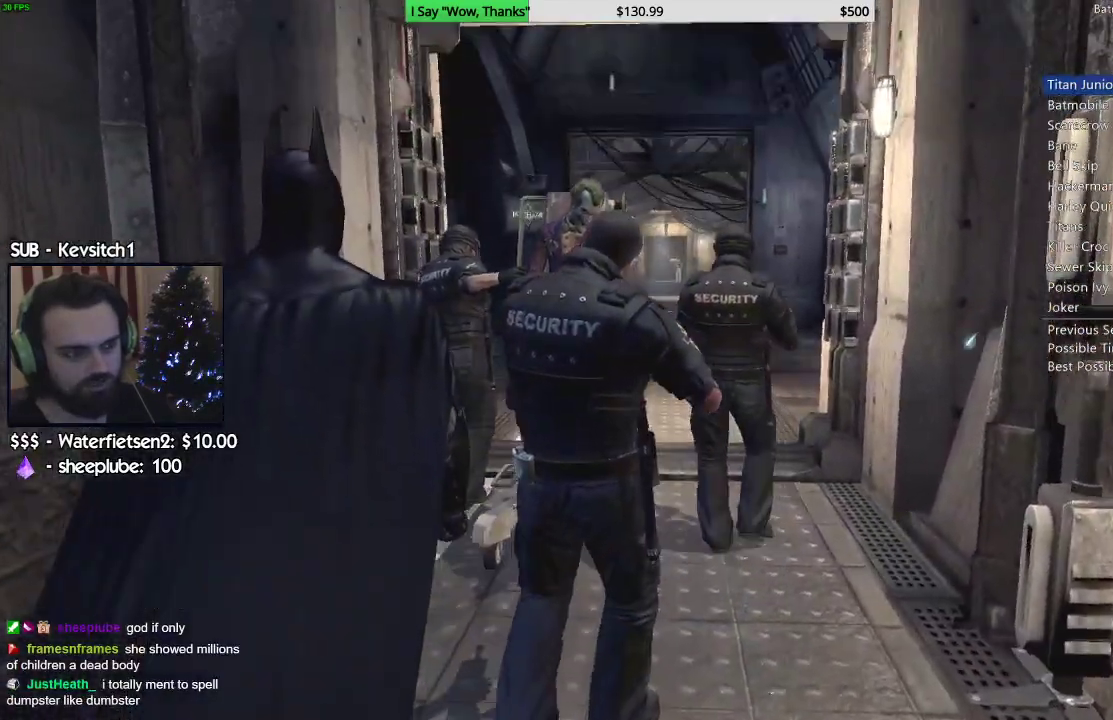
{"dt_ms": 500, "buttons": [], "left_stick": "up-right", "right_stick": "up-left", "events": []}
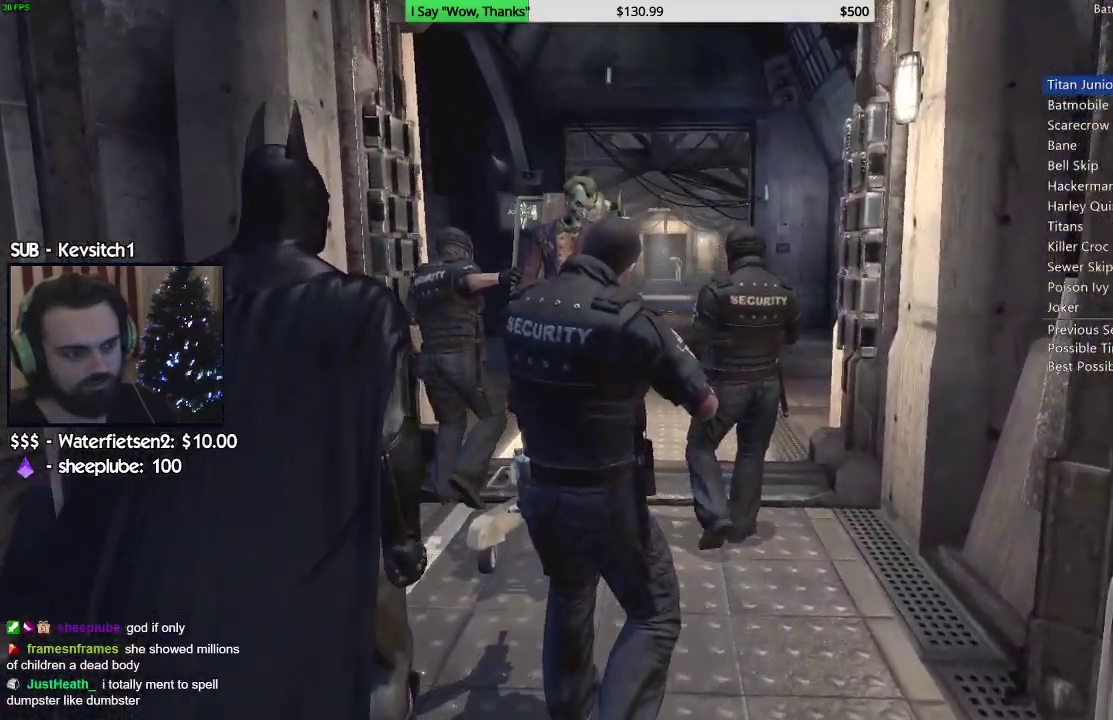
{"dt_ms": 500, "buttons": [], "left_stick": "up", "right_stick": "center", "events": [[17, "right_stick", "down"], [483, "left_stick", "up"], [483, "right_stick", "center"]]}
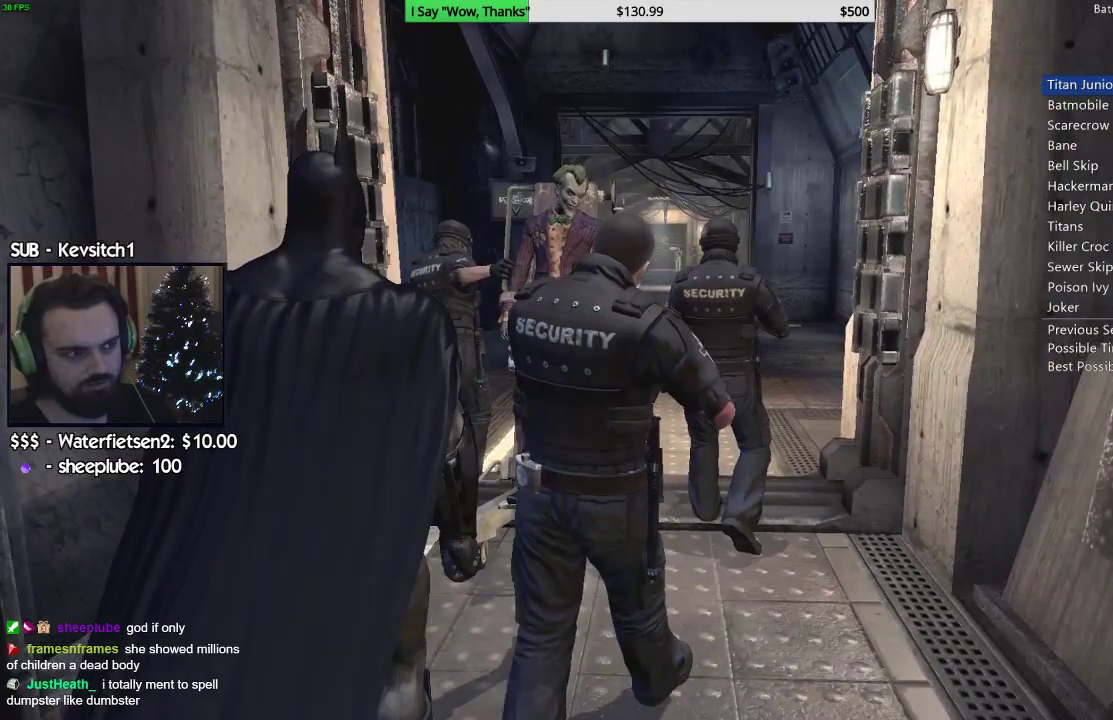
{"dt_ms": 500, "buttons": [], "left_stick": "up", "right_stick": "center", "events": []}
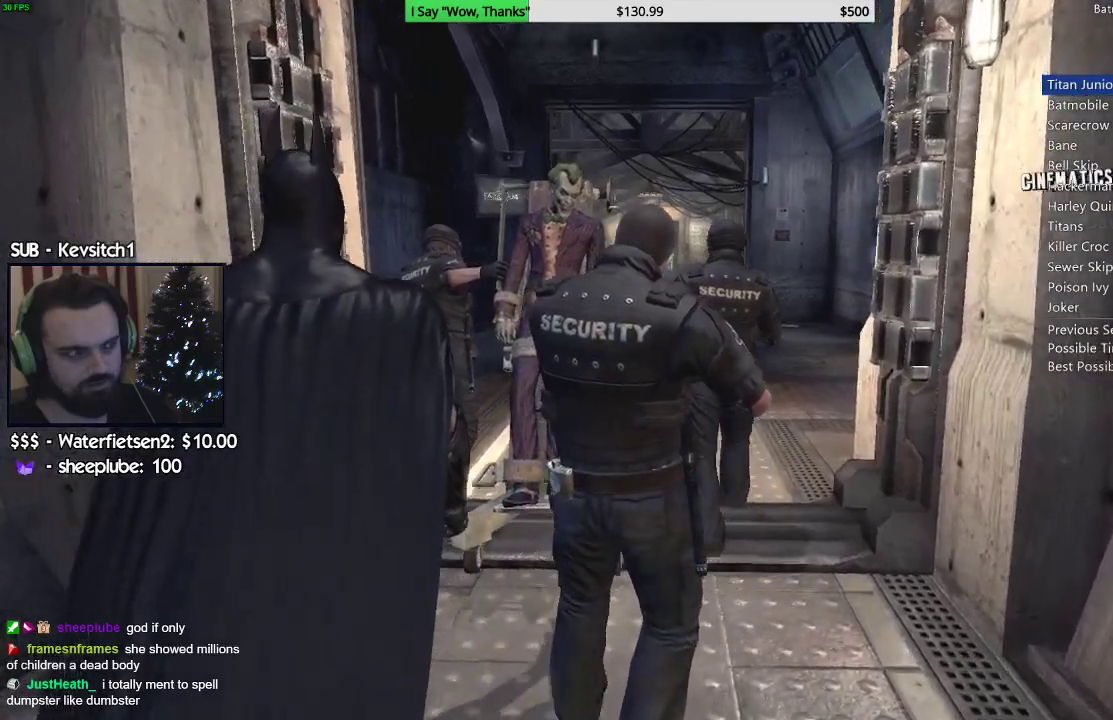
{"dt_ms": 500, "buttons": [], "left_stick": "up", "right_stick": "center", "events": []}
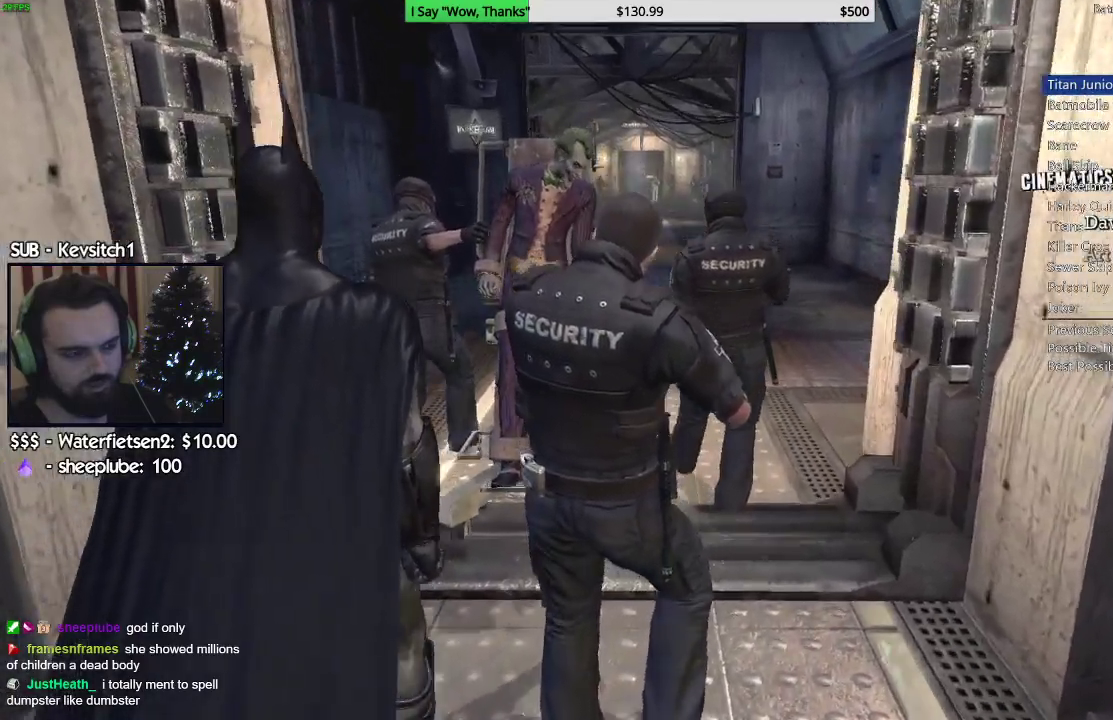
{"dt_ms": 500, "buttons": [], "left_stick": "up", "right_stick": "center", "events": [[67, "right_stick", "down"], [117, "right_stick", "center"]]}
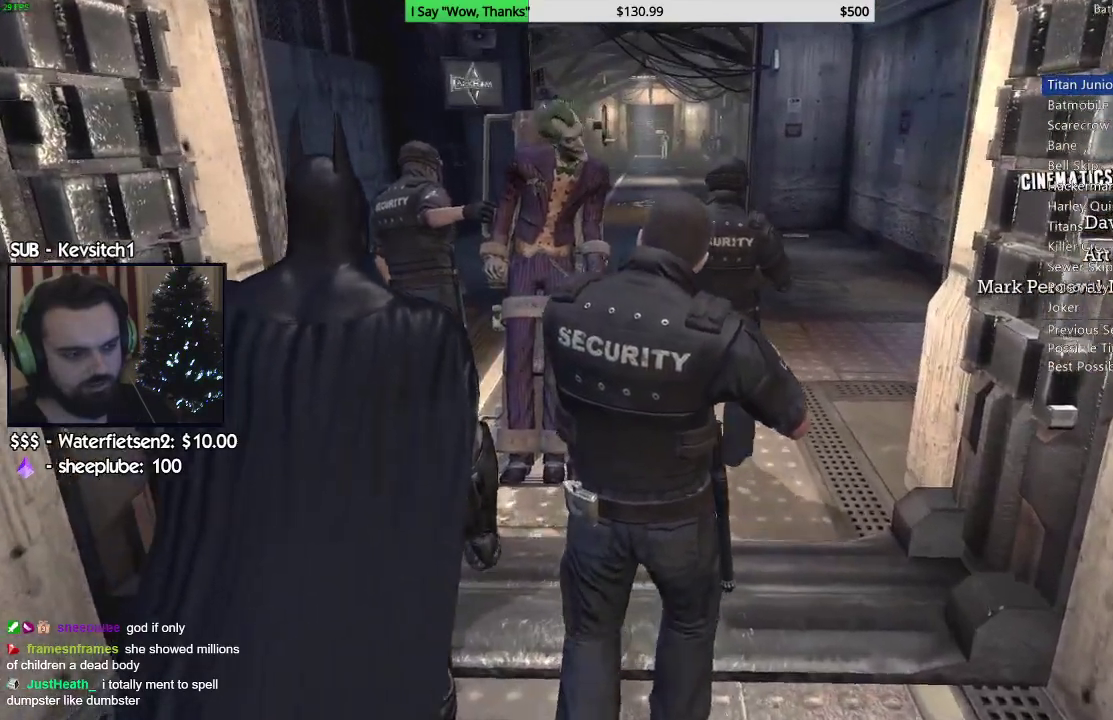
{"dt_ms": 500, "buttons": [], "left_stick": "up", "right_stick": "center", "events": []}
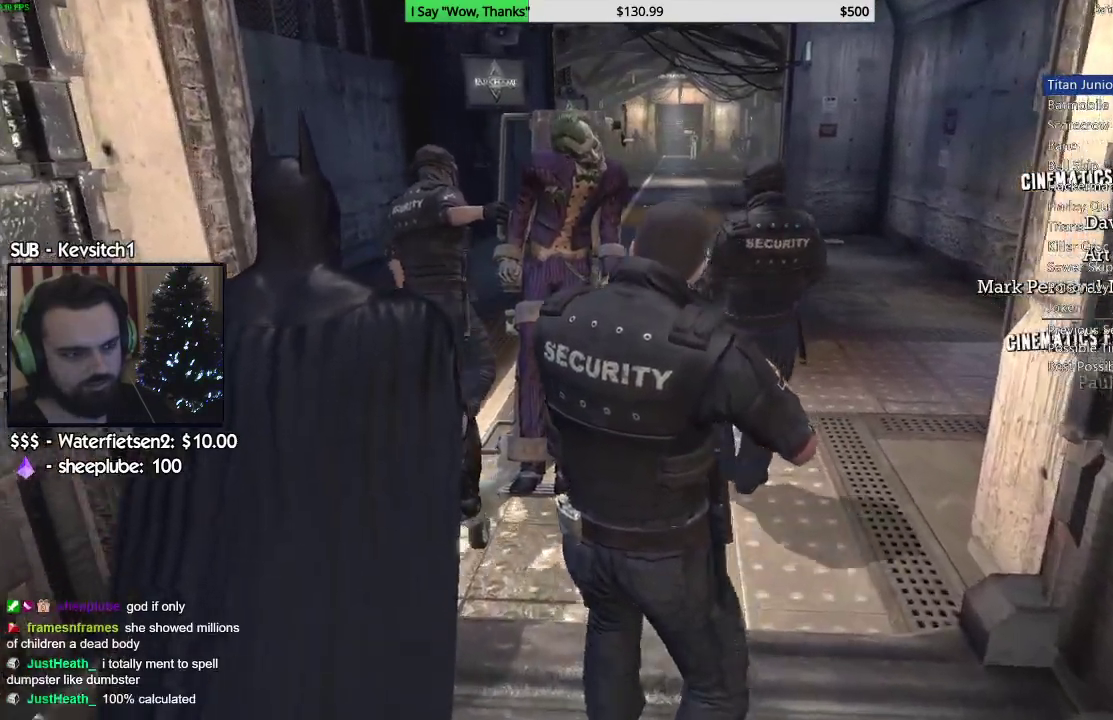
{"dt_ms": 500, "buttons": [], "left_stick": "up", "right_stick": "center", "events": []}
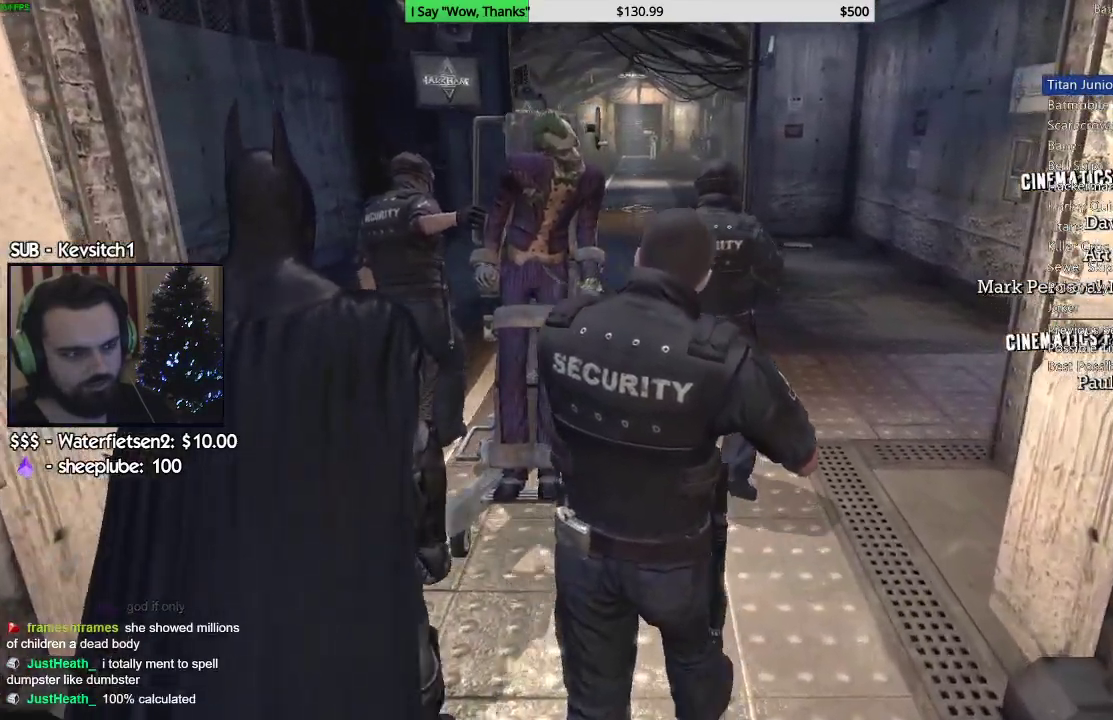
{"dt_ms": 500, "buttons": [], "left_stick": "up", "right_stick": "center", "events": []}
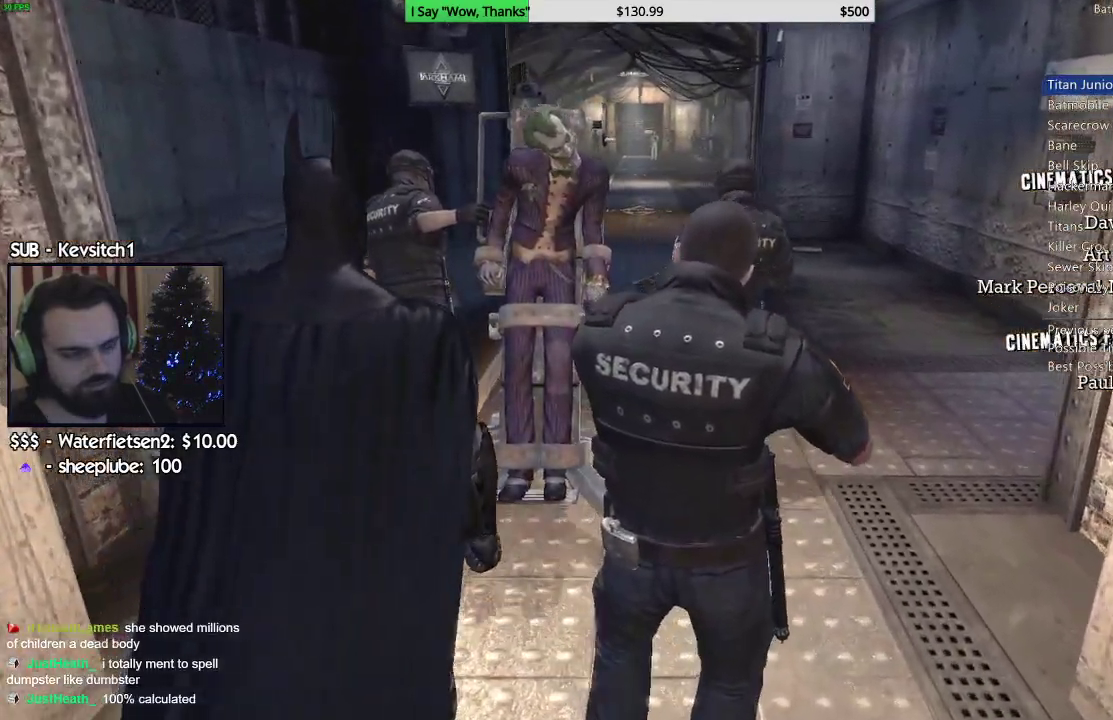
{"dt_ms": 500, "buttons": [], "left_stick": "up", "right_stick": "down", "events": [[250, "right_stick", "down"]]}
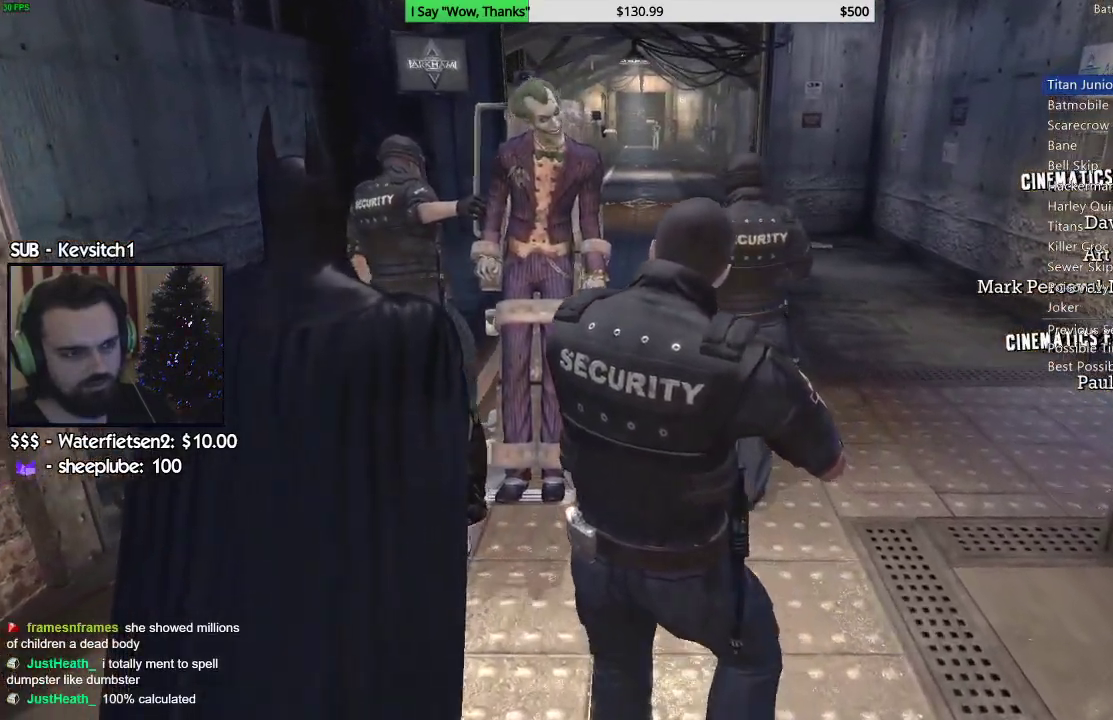
{"dt_ms": 500, "buttons": [], "left_stick": "up", "right_stick": "center", "events": [[483, "right_stick", "center"]]}
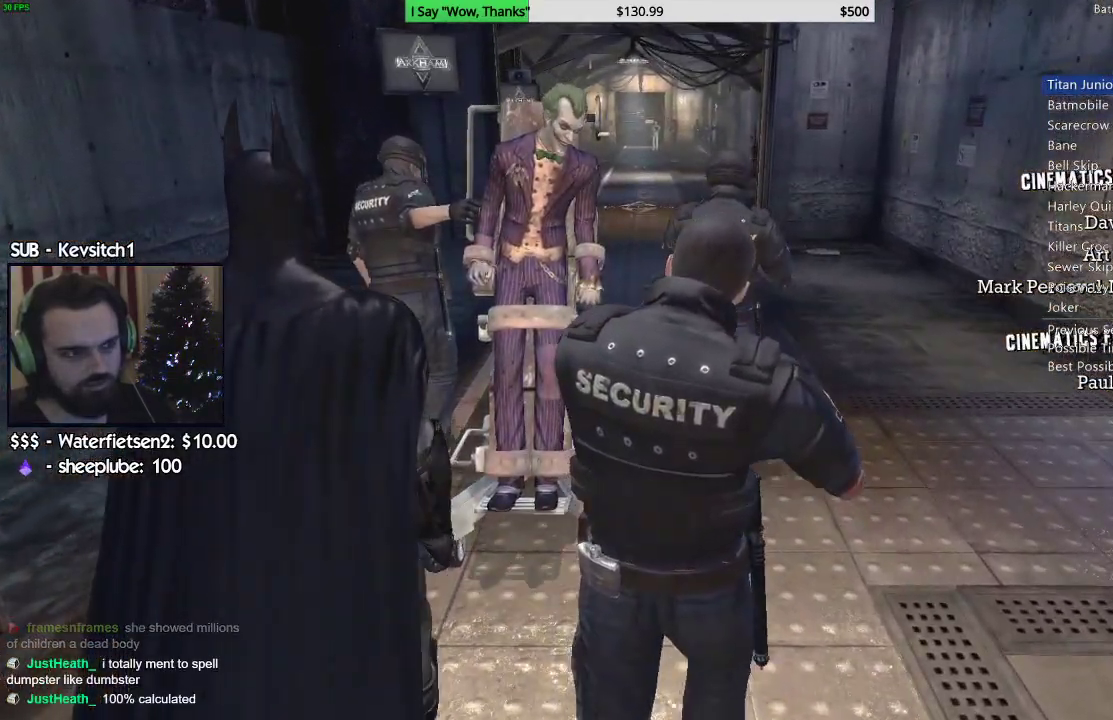
{"dt_ms": 500, "buttons": [], "left_stick": "up", "right_stick": "down-left", "events": [[383, "right_stick", "down-left"]]}
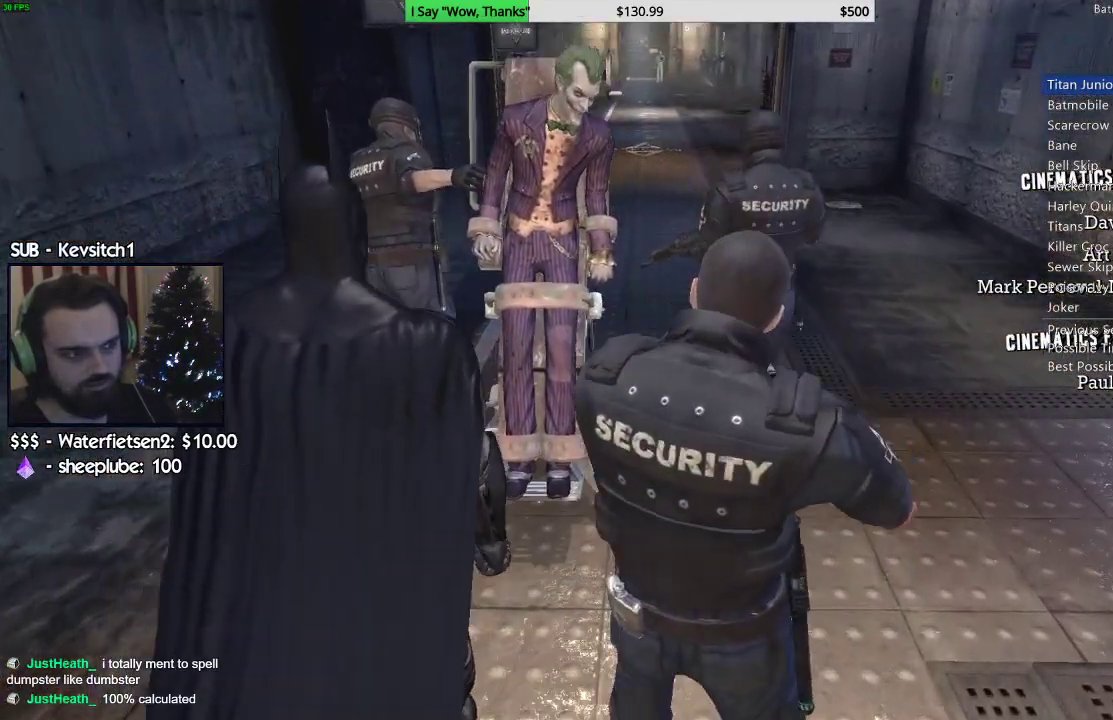
{"dt_ms": 500, "buttons": [], "left_stick": "up", "right_stick": "center", "events": [[83, "right_stick", "down"], [433, "right_stick", "center"]]}
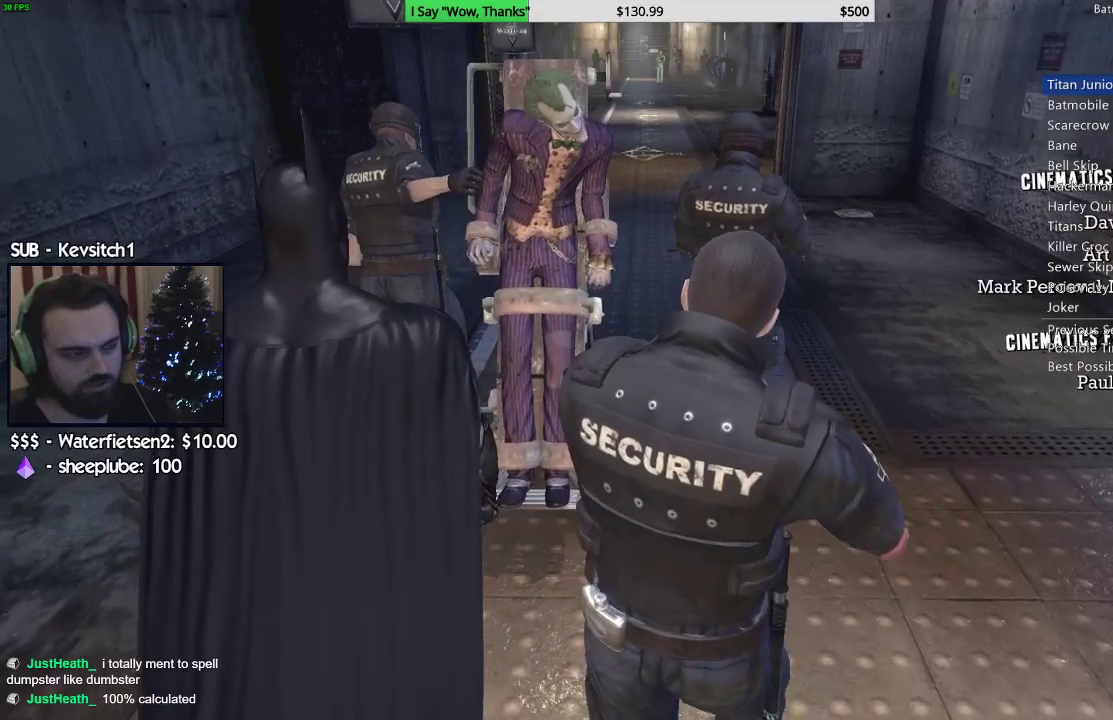
{"dt_ms": 500, "buttons": [], "left_stick": "up", "right_stick": "center", "events": []}
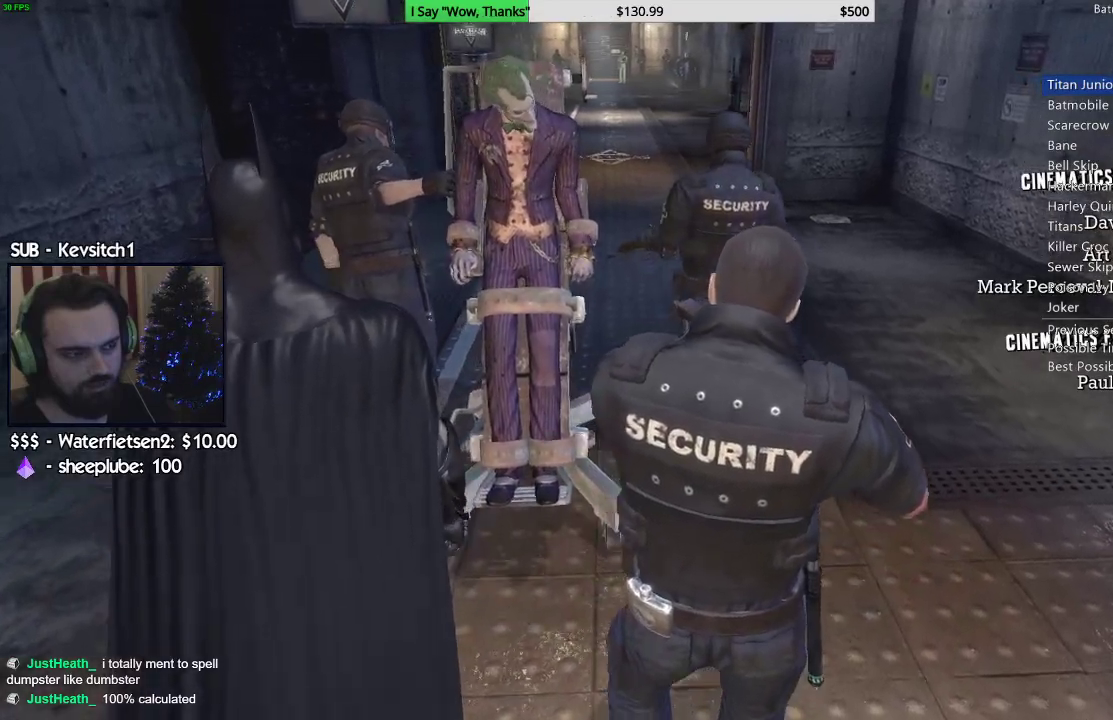
{"dt_ms": 500, "buttons": [], "left_stick": "up", "right_stick": "right", "events": [[83, "right_stick", "down-right"], [467, "right_stick", "right"]]}
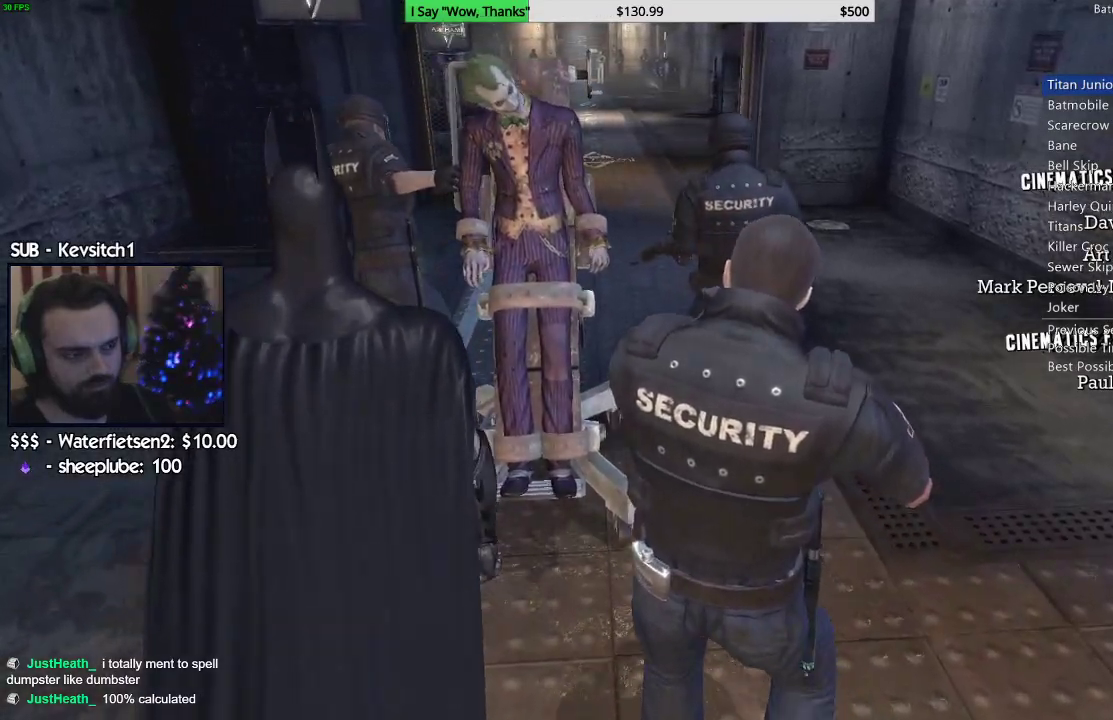
{"dt_ms": 500, "buttons": [], "left_stick": "up", "right_stick": "center", "events": [[67, "right_stick", "down-right"], [300, "right_stick", "center"]]}
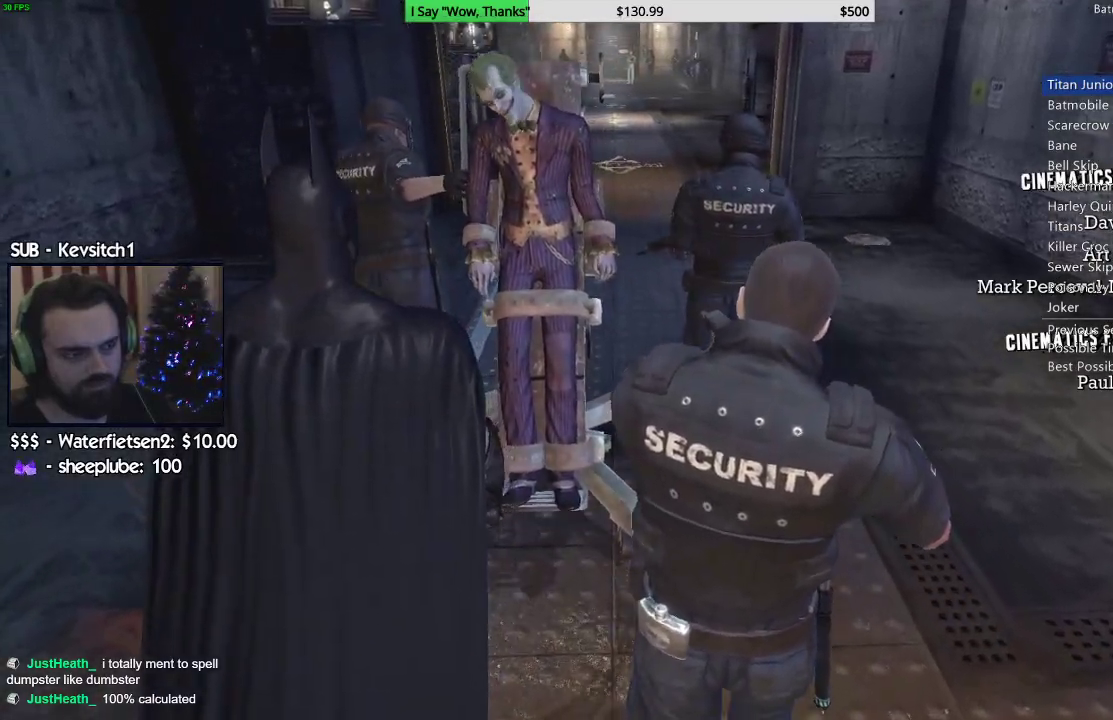
{"dt_ms": 500, "buttons": [], "left_stick": "up", "right_stick": "left", "events": [[200, "right_stick", "left"]]}
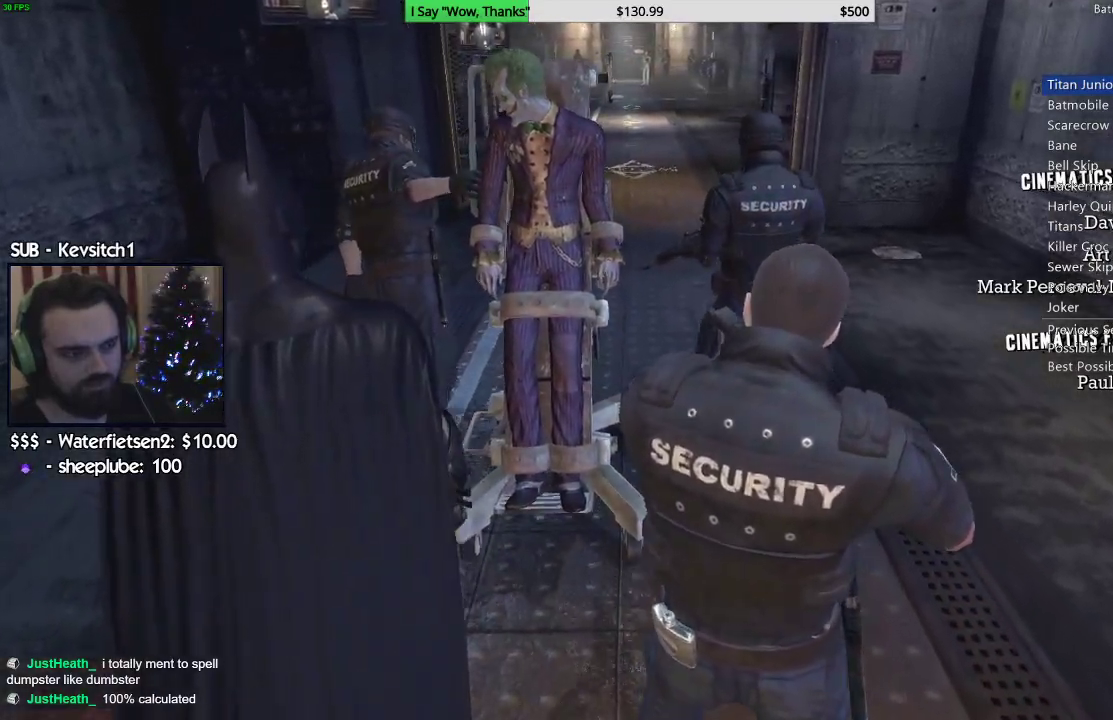
{"dt_ms": 500, "buttons": [], "left_stick": "up", "right_stick": "left", "events": []}
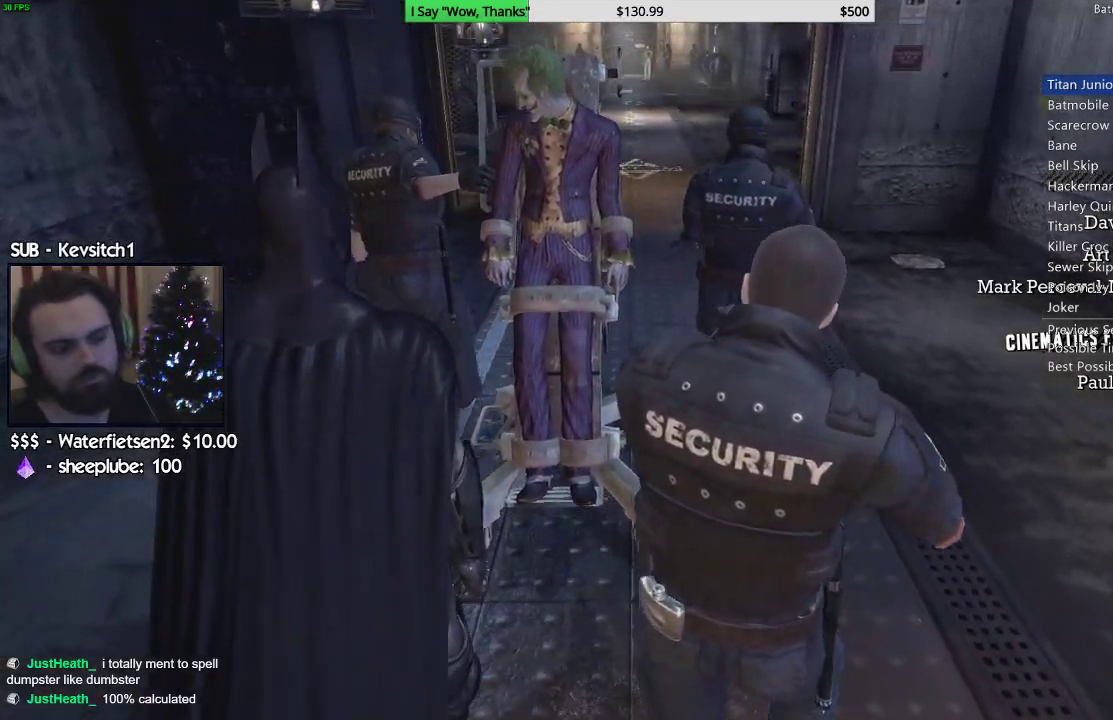
{"dt_ms": 500, "buttons": [], "left_stick": "up", "right_stick": "down-left", "events": [[67, "right_stick", "down-left"]]}